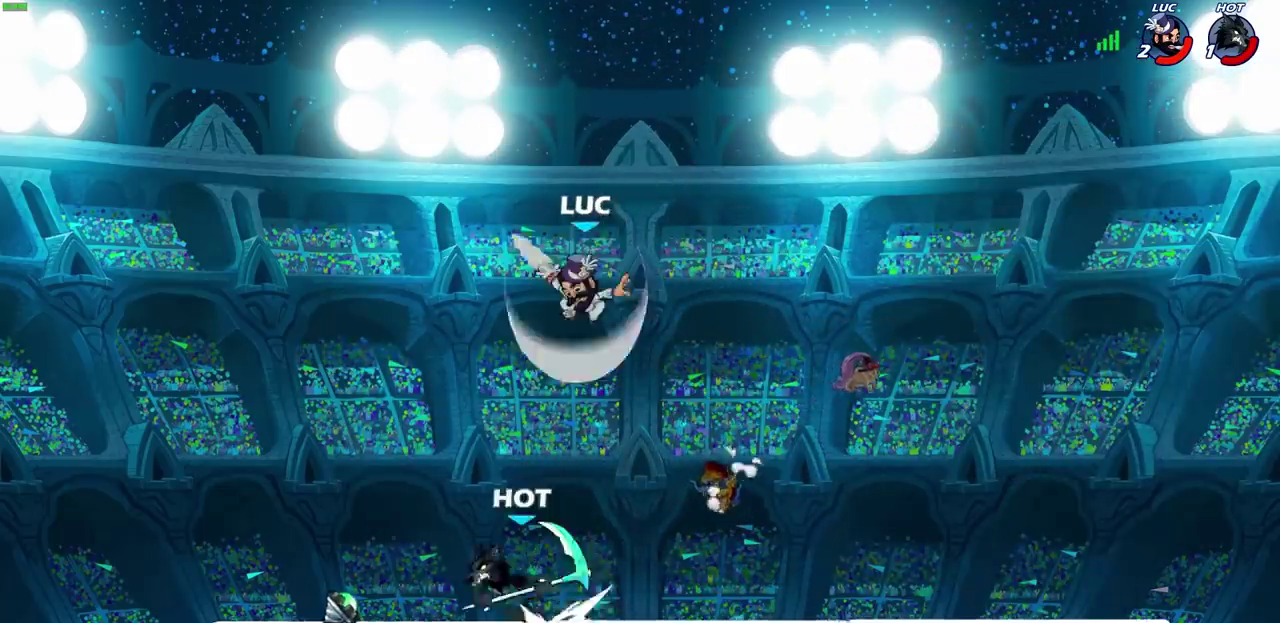
Gameplay with a controller (PlayStation layout); each line is a JSON object with the inputs held at the frame after it (dt_ms = milliseconds from this image to that frame). "events" lists button and stick changes between this image and that frame as [ms after this image, input, new state], when the widget could be followed in between. This overlay highlights the sticks when they move; stick clicks (L3) are not distinguishable. Not read: R3 right_stick.
{"dt_ms": 500, "buttons": [], "left_stick": "up-right", "events": [[417, "left_stick", "up-right"]]}
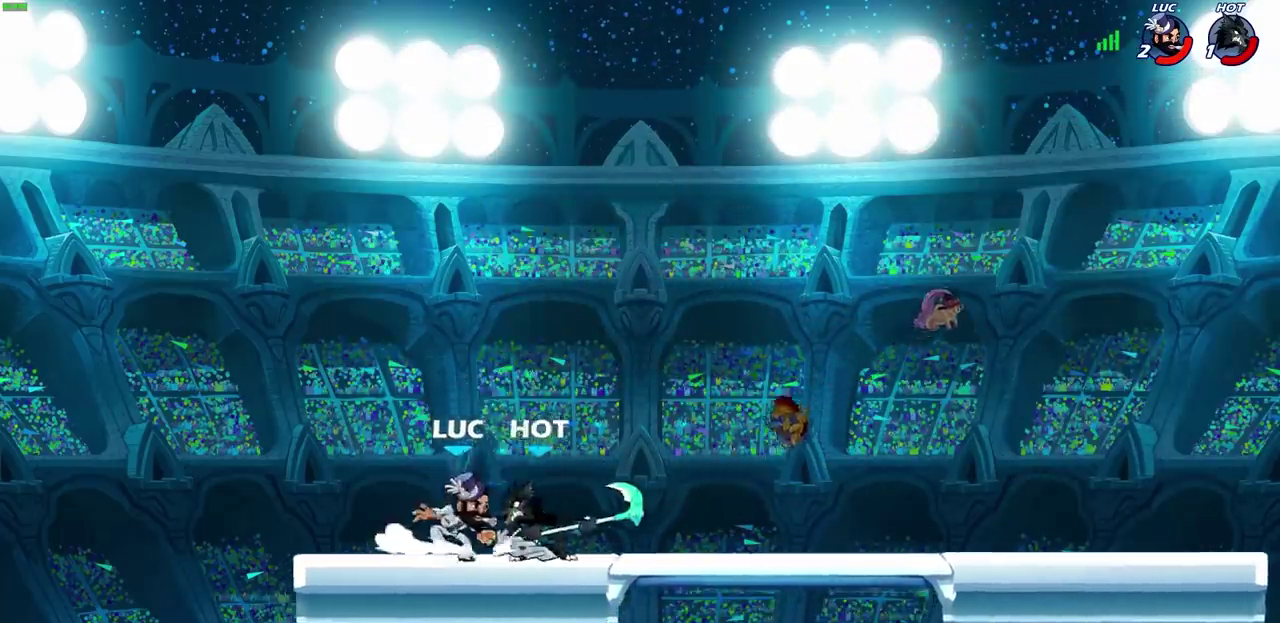
{"dt_ms": 600, "buttons": [], "left_stick": "up-left", "events": [[17, "SQUARE", "down"], [17, "left_stick", "center"], [83, "SQUARE", "up"], [167, "SQUARE", "down"], [250, "SQUARE", "up"], [417, "left_stick", "right"], [567, "left_stick", "up-left"]]}
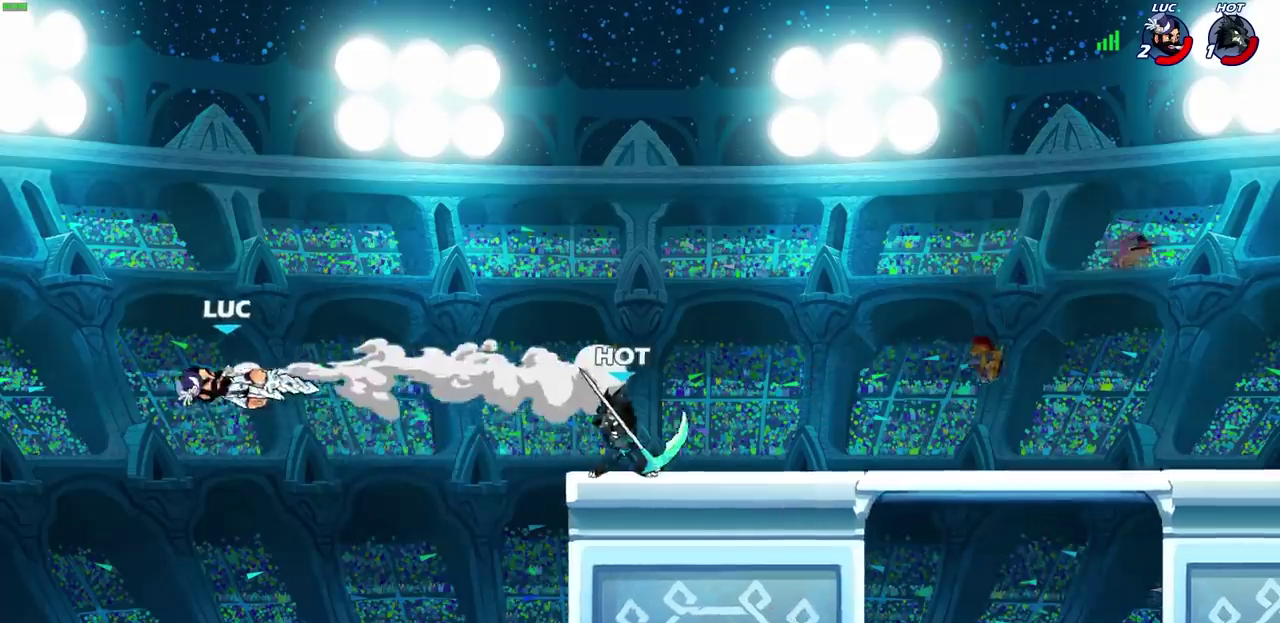
{"dt_ms": 600, "buttons": [], "left_stick": "right", "events": [[83, "left_stick", "down"], [167, "left_stick", "right"], [350, "CIRCLE", "down"], [450, "CIRCLE", "up"]]}
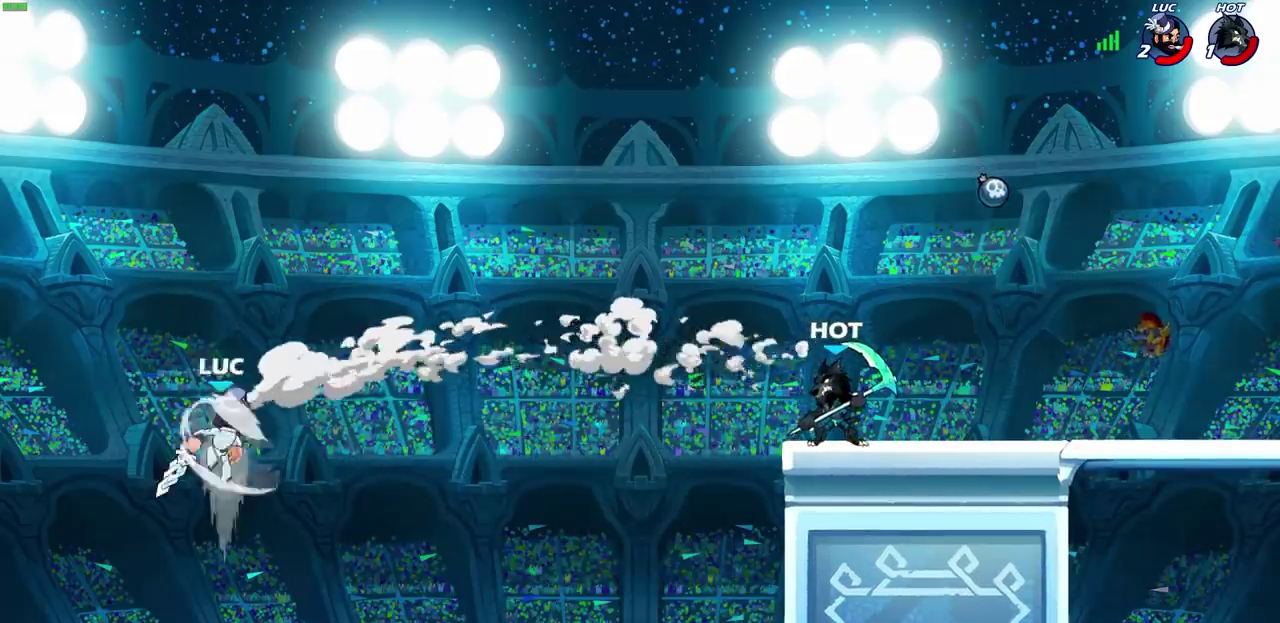
{"dt_ms": 500, "buttons": [], "left_stick": "up-left"}
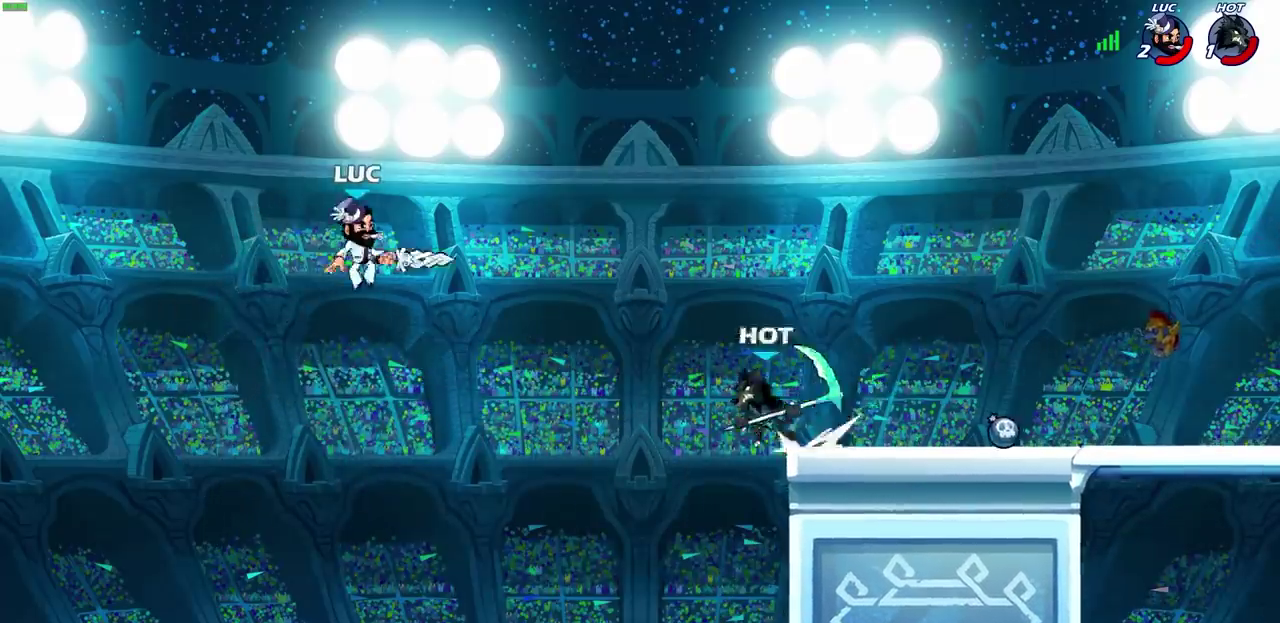
{"dt_ms": 700, "buttons": [], "left_stick": "up-right", "events": [[100, "left_stick", "down-left"], [283, "left_stick", "down-right"], [367, "left_stick", "right"], [483, "left_stick", "up-right"], [500, "CROSS", "down"], [667, "CROSS", "up"]]}
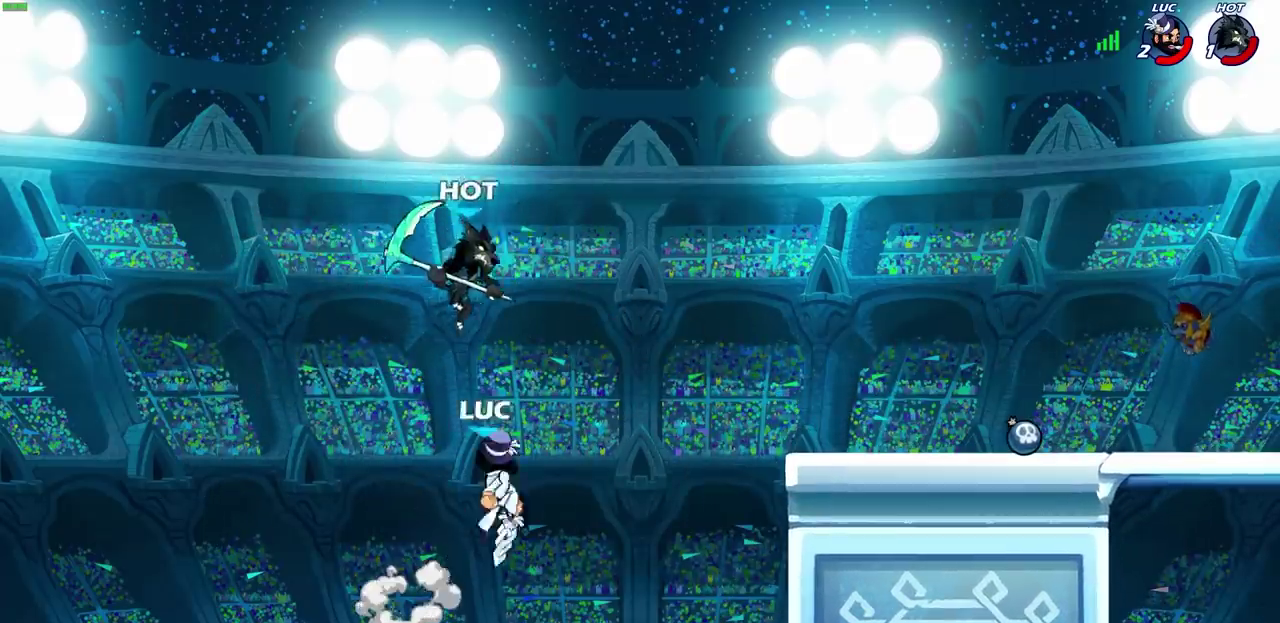
{"dt_ms": 300, "buttons": ["CIRCLE", "R2"], "left_stick": "center", "events": [[250, "left_stick", "center"], [267, "R2", "down"], [283, "CIRCLE", "down"]]}
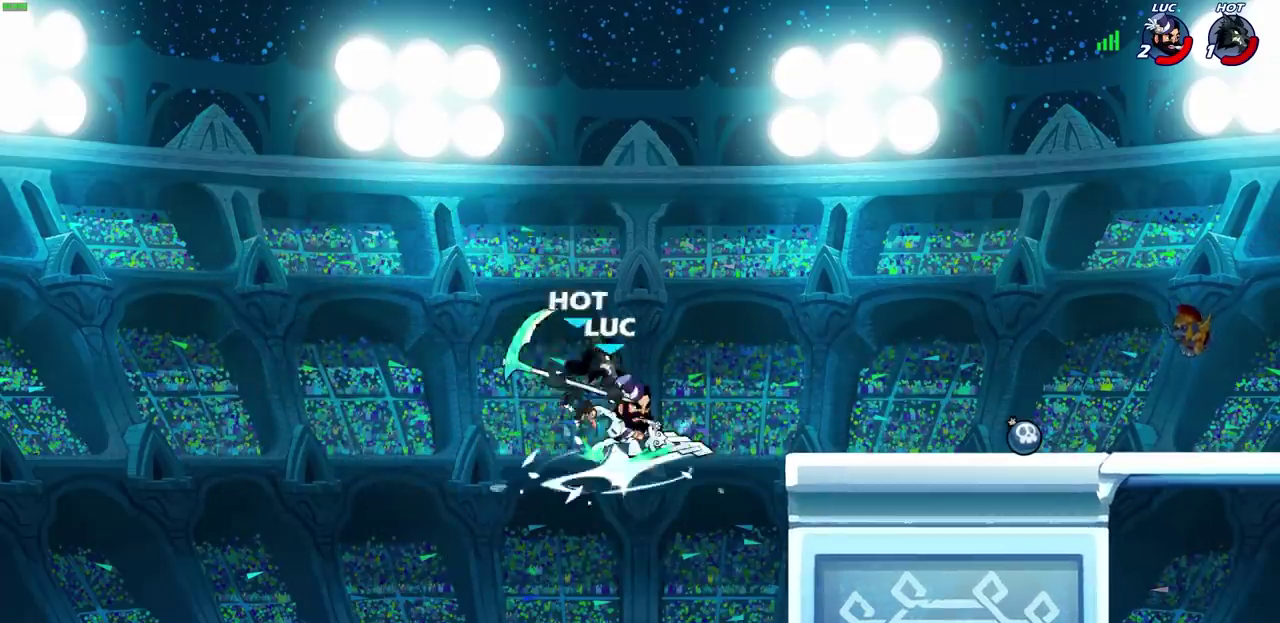
{"dt_ms": 500, "buttons": [], "left_stick": "center", "events": [[50, "CIRCLE", "up"], [67, "R2", "up"]]}
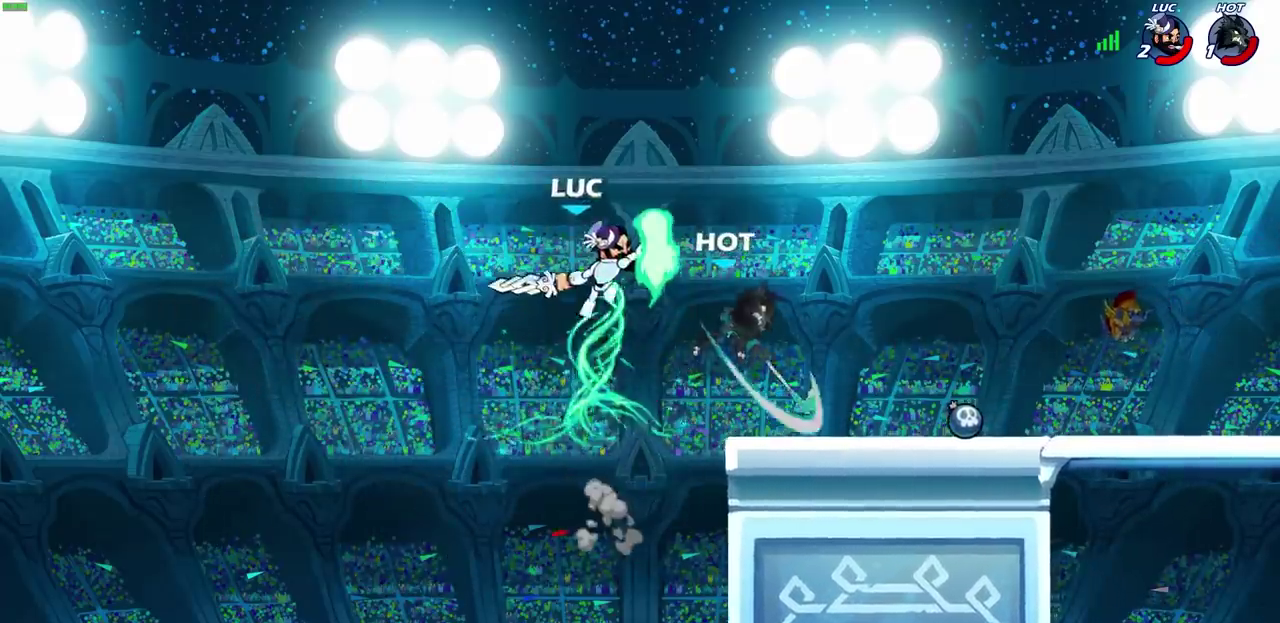
{"dt_ms": 400, "buttons": [], "left_stick": "center", "events": []}
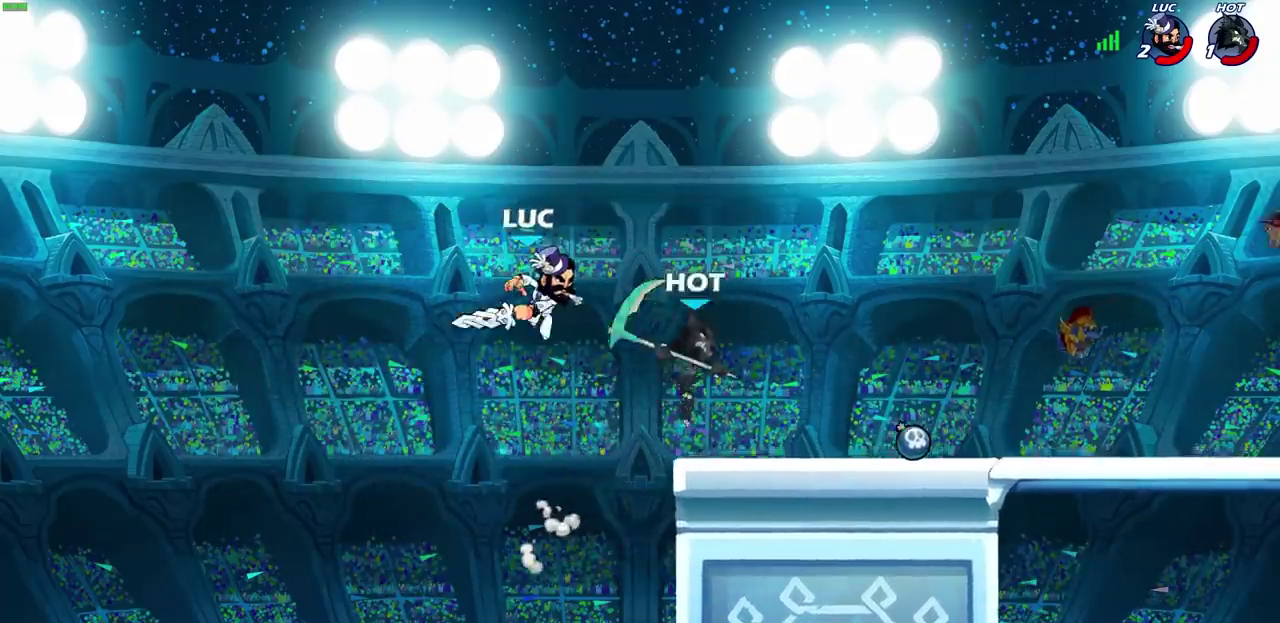
{"dt_ms": 500, "buttons": [], "left_stick": "right", "events": [[67, "left_stick", "right"]]}
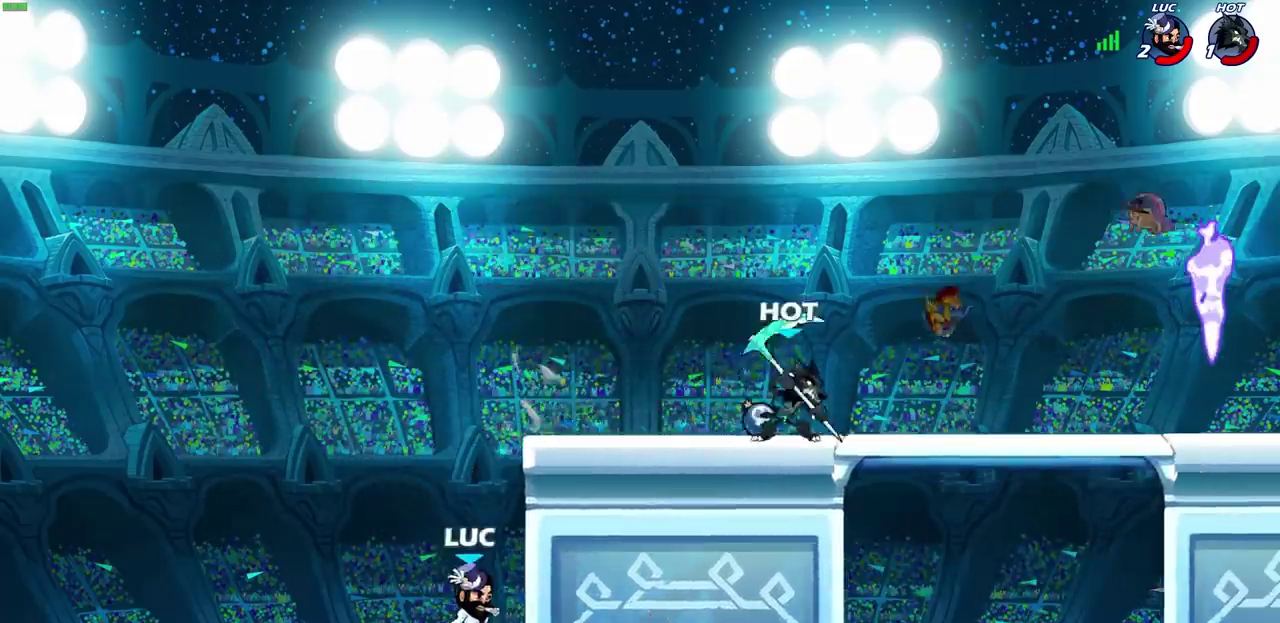
{"dt_ms": 800, "buttons": [], "left_stick": "up-left", "events": [[17, "CROSS", "down"], [167, "CROSS", "up"], [200, "left_stick", "up-left"], [317, "left_stick", "down-right"], [533, "left_stick", "right"], [700, "CIRCLE", "down"], [750, "CIRCLE", "up"], [767, "left_stick", "up-left"]]}
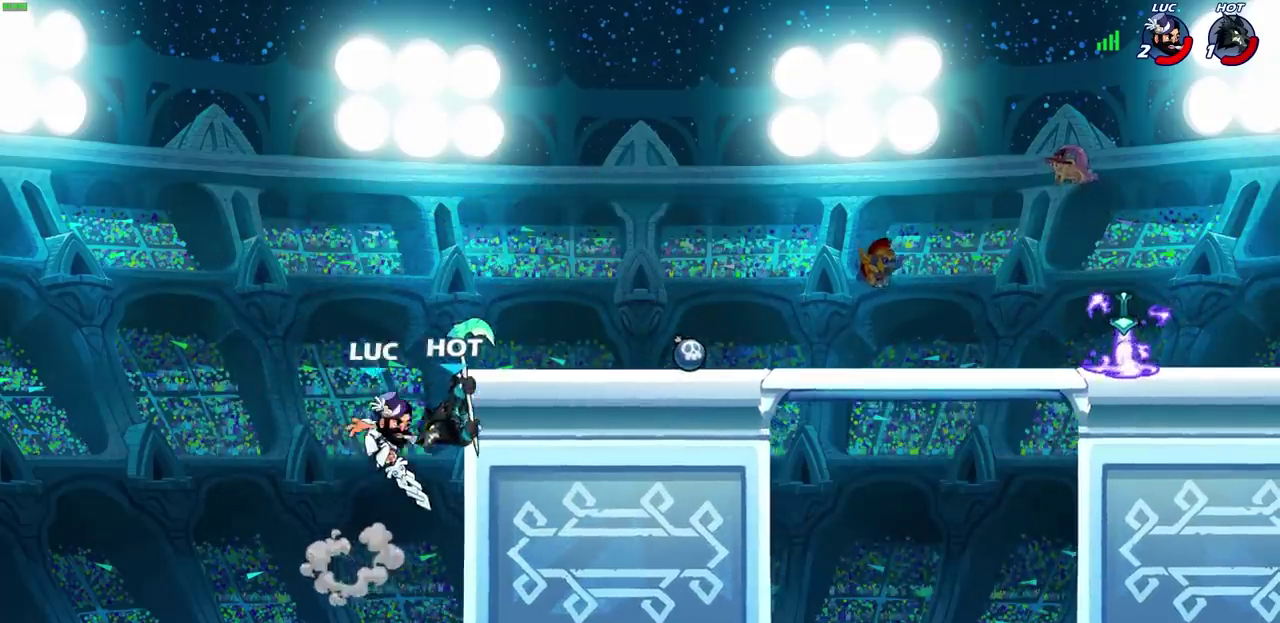
{"dt_ms": 300, "buttons": [], "left_stick": "up-right", "events": [[167, "left_stick", "up-right"]]}
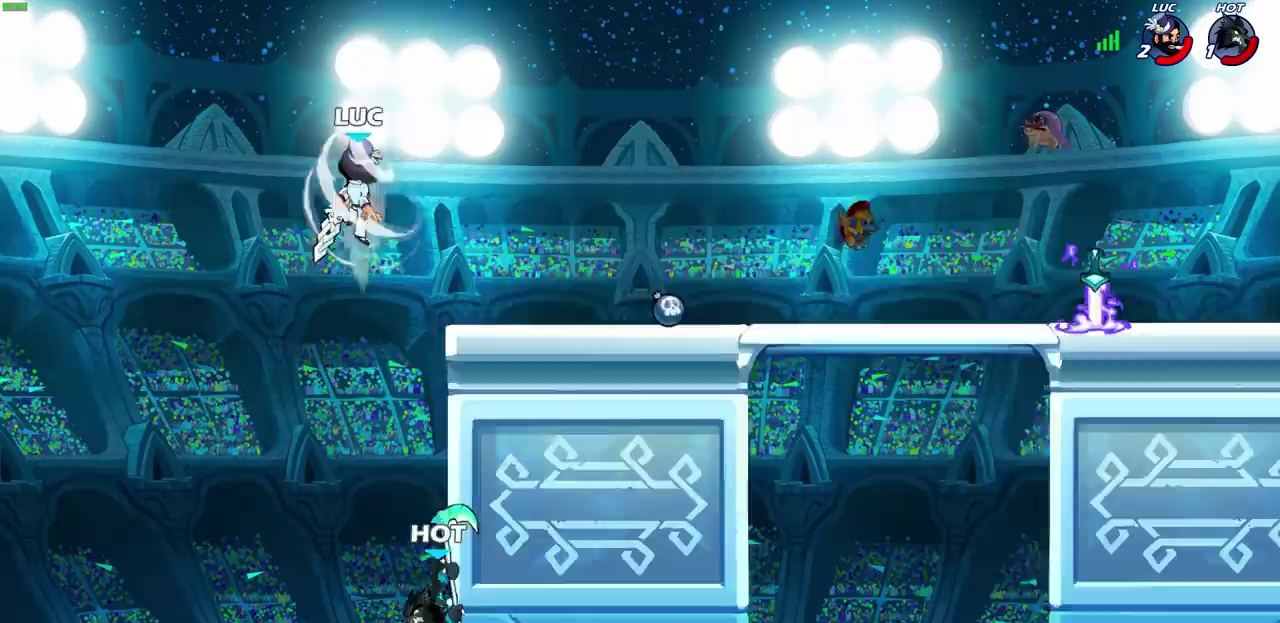
{"dt_ms": 300, "buttons": [], "left_stick": "center", "events": [[17, "left_stick", "right"], [183, "left_stick", "up-left"], [267, "left_stick", "center"]]}
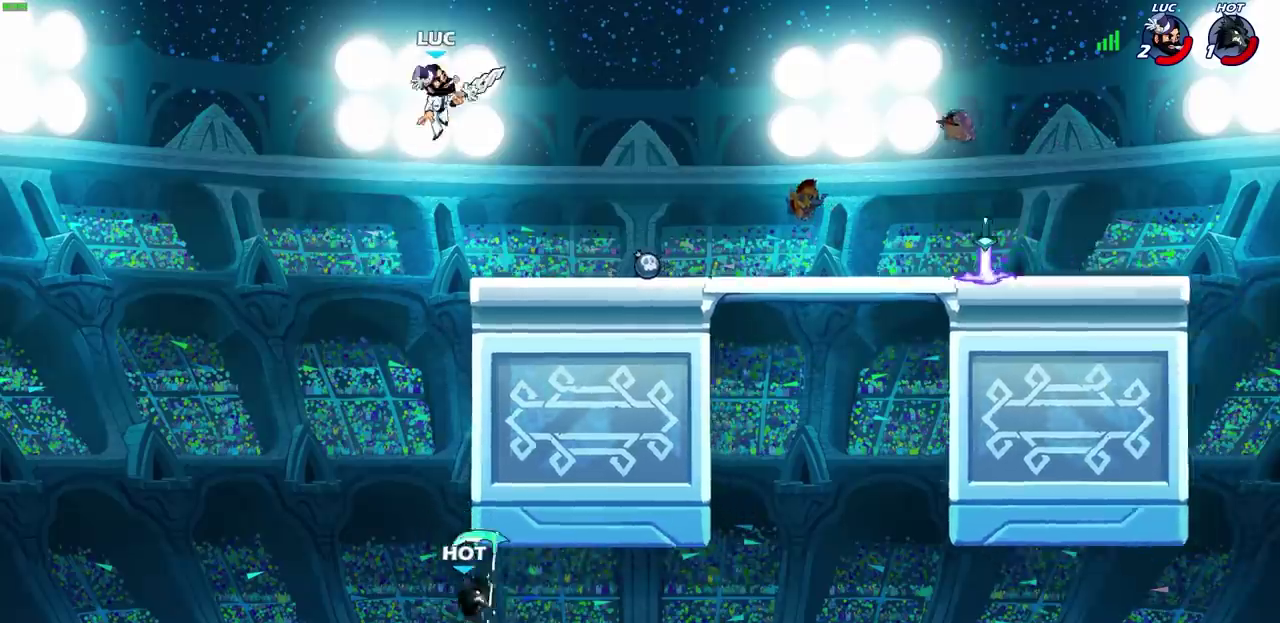
{"dt_ms": 700, "buttons": [], "left_stick": "right", "events": [[50, "left_stick", "right"], [133, "left_stick", "down-right"], [417, "left_stick", "right"], [517, "R2", "down"], [617, "R2", "up"]]}
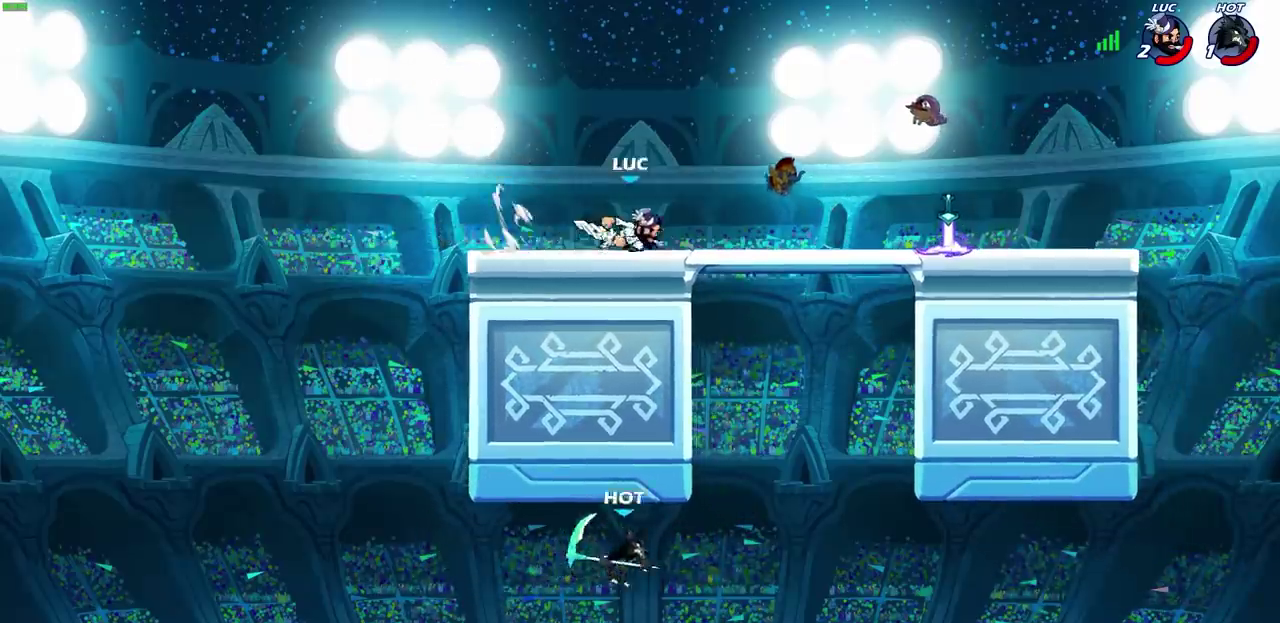
{"dt_ms": 700, "buttons": [], "left_stick": "left", "events": [[150, "left_stick", "down"], [250, "left_stick", "center"], [567, "left_stick", "left"]]}
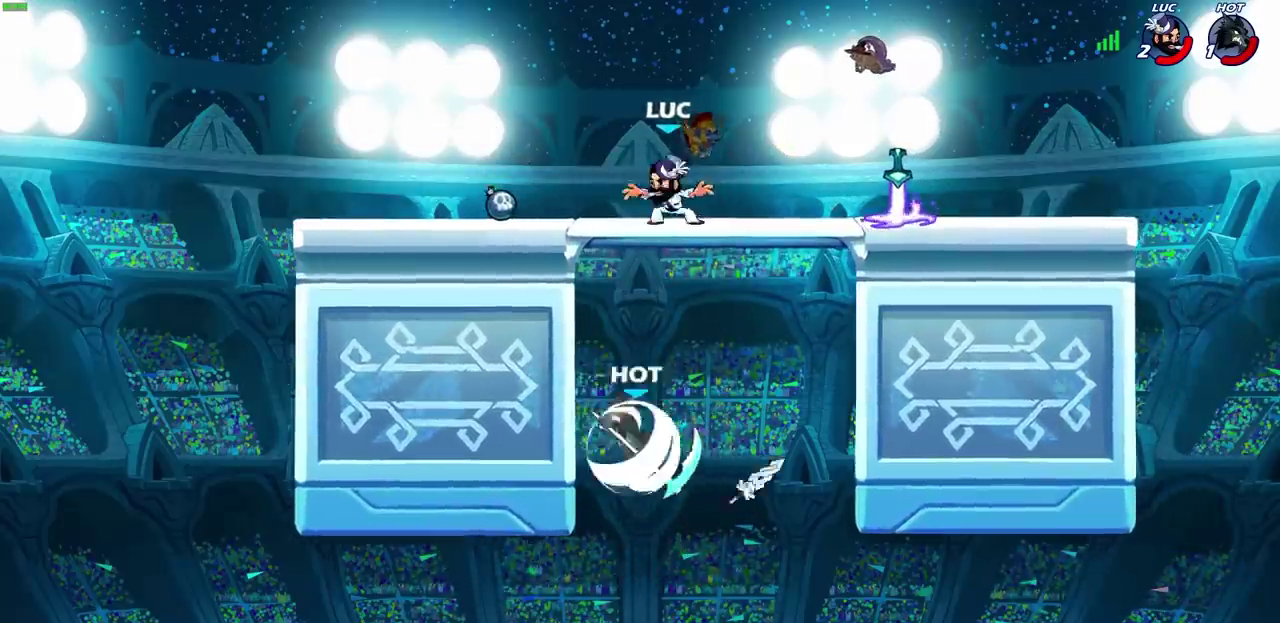
{"dt_ms": 300, "buttons": [], "left_stick": "left", "events": []}
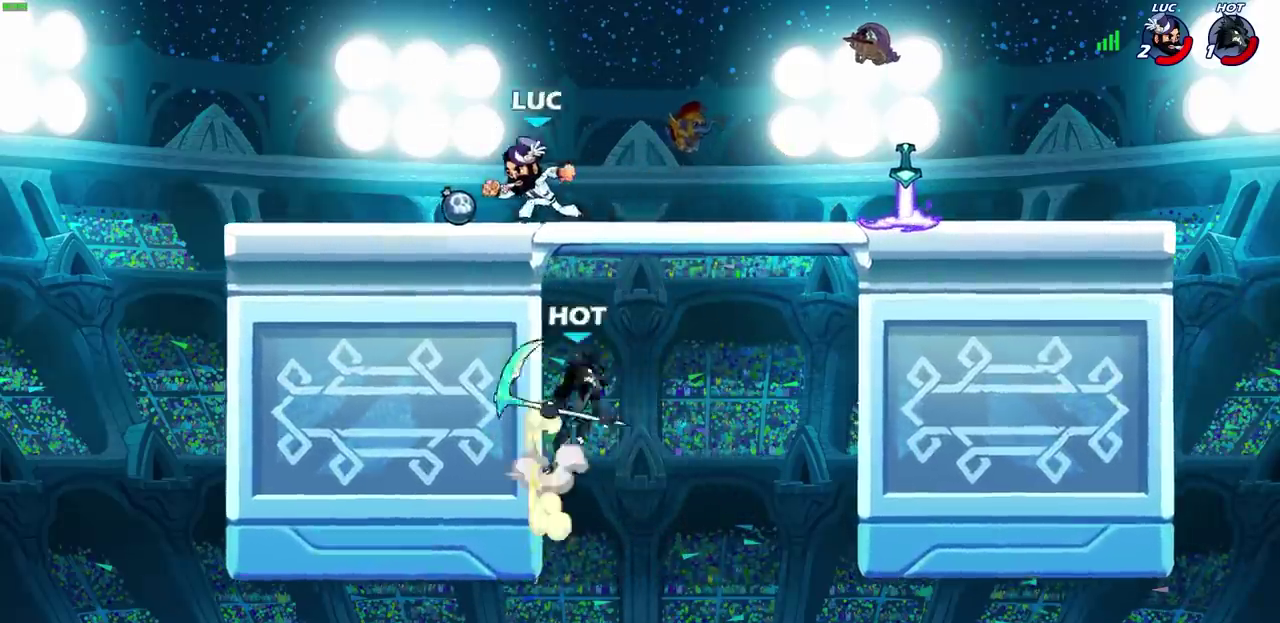
{"dt_ms": 400, "buttons": [], "left_stick": "right", "events": [[200, "left_stick", "right"]]}
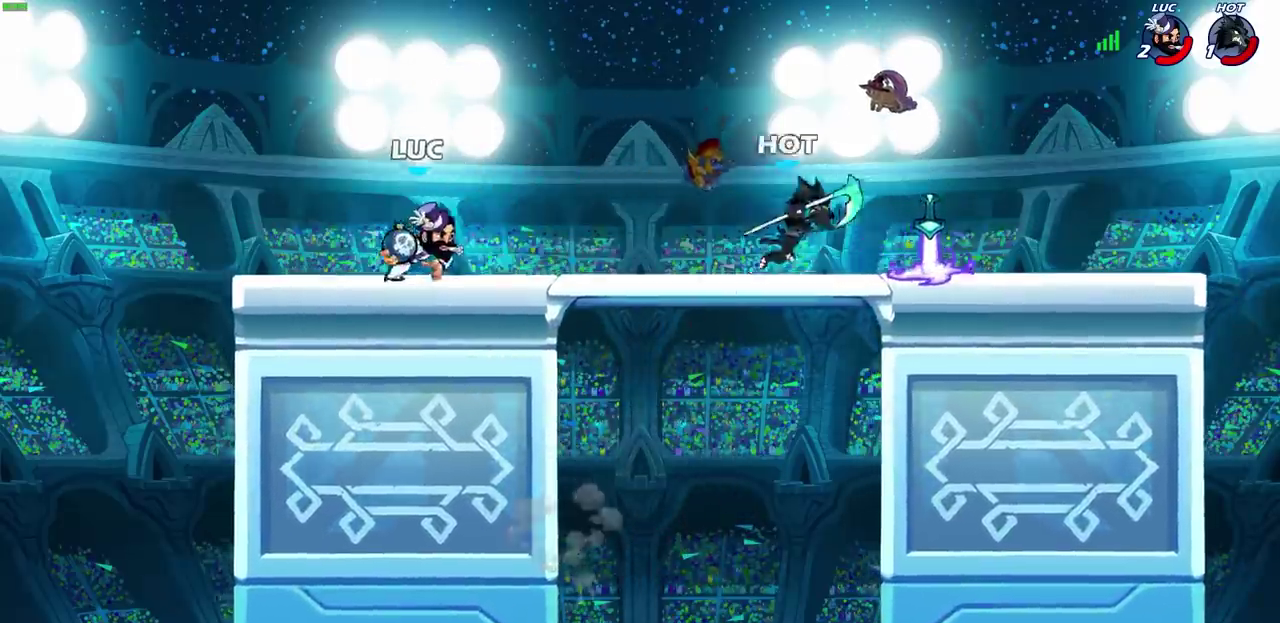
{"dt_ms": 600, "buttons": [], "left_stick": "center", "events": [[100, "R2", "down"], [117, "CIRCLE", "down"], [183, "CIRCLE", "up"], [183, "R2", "up"], [200, "left_stick", "center"]]}
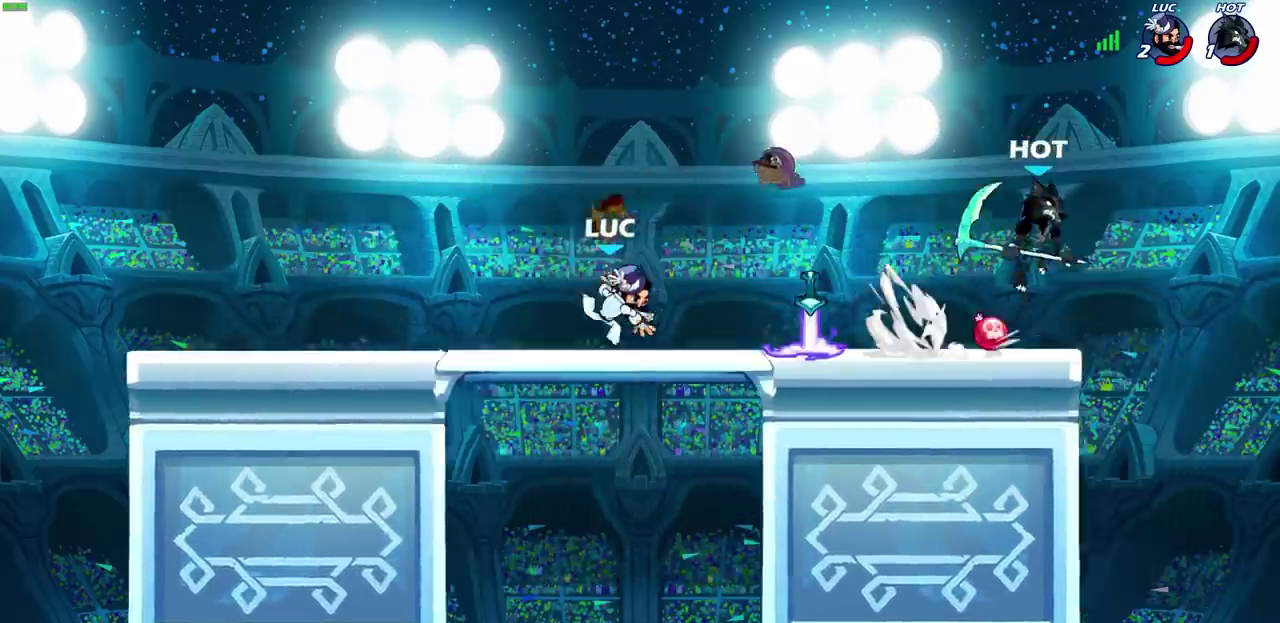
{"dt_ms": 300, "buttons": [], "left_stick": "right", "events": [[267, "left_stick", "right"]]}
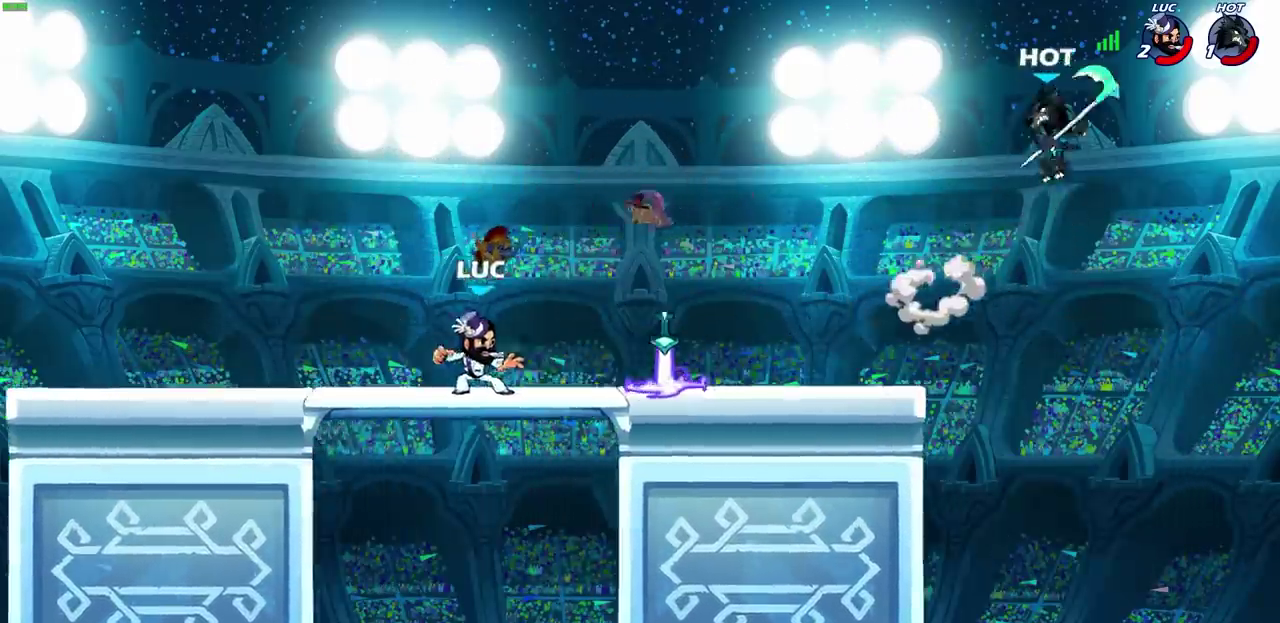
{"dt_ms": 900, "buttons": [], "left_stick": "center", "events": [[17, "R2", "down"], [67, "R2", "up"], [100, "left_stick", "center"], [333, "CIRCLE", "down"], [400, "CIRCLE", "up"]]}